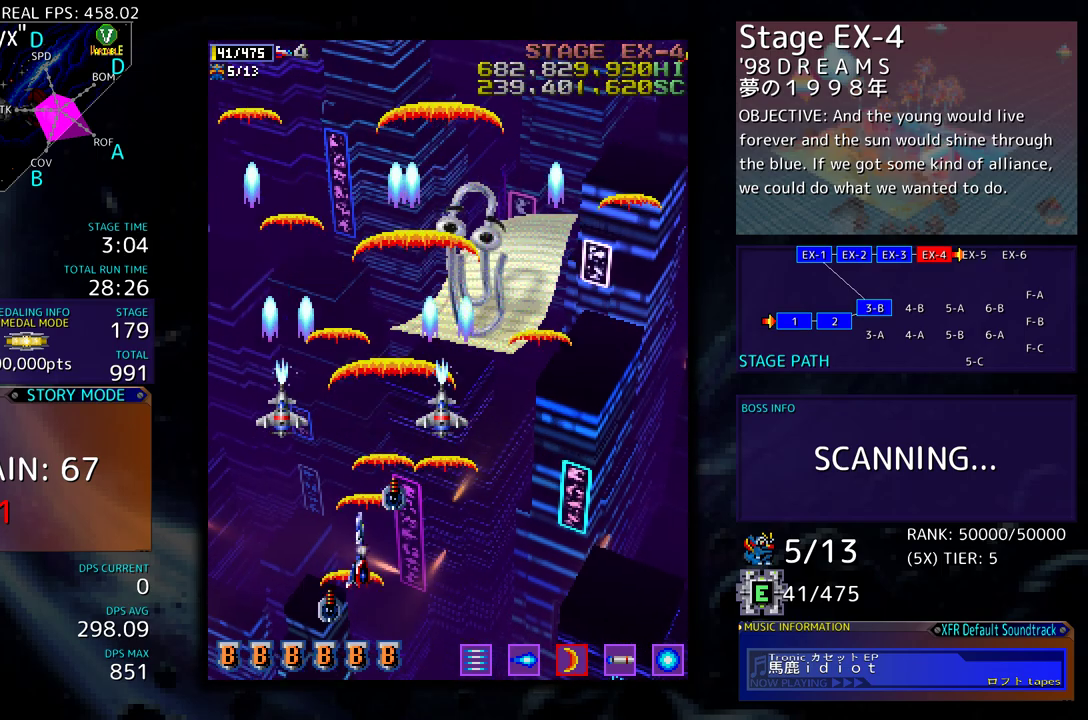
Gameplay with a controller (arcade stick); each line is a JSON object with the inputs held at the frame after it. "events" lists button and stick changes between this image and that frame as [ms after this image, input, new state], when the widget could be followed in between. Not read: L3 R3 other_buttons.
{"buttons": [], "events": [[150, "DPAD_DOWN", "down"], [167, "DPAD_LEFT", "up"], [183, "DPAD_DOWN", "up"]]}
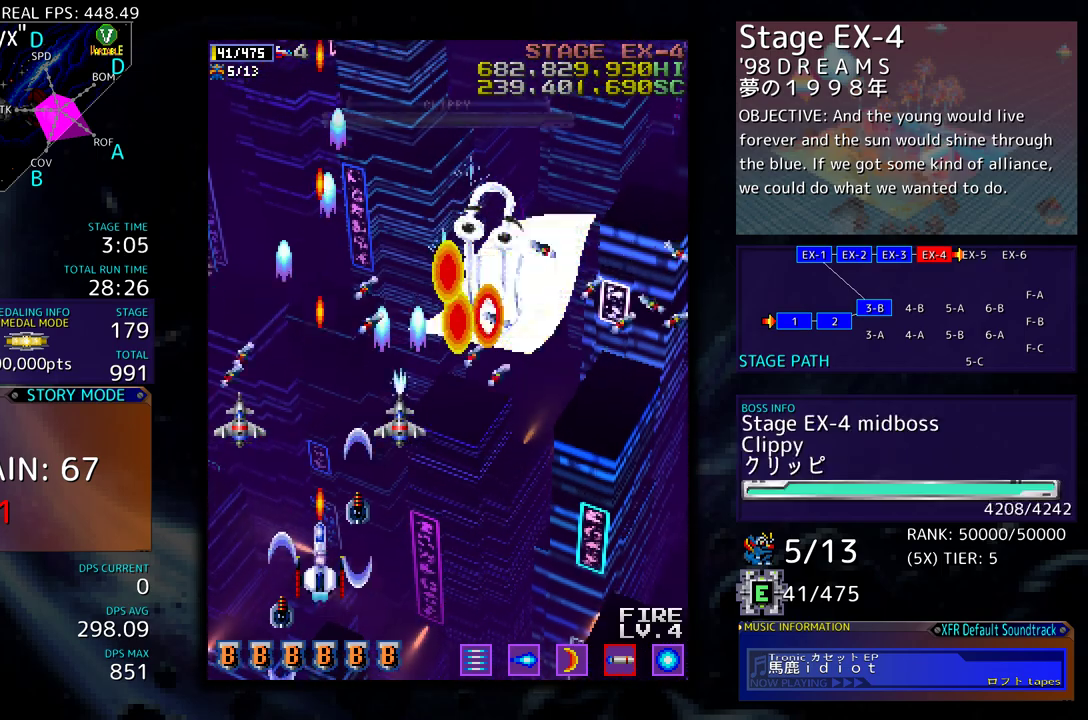
{"buttons": [], "events": [[200, "DPAD_DOWN", "down"], [267, "DPAD_DOWN", "up"]]}
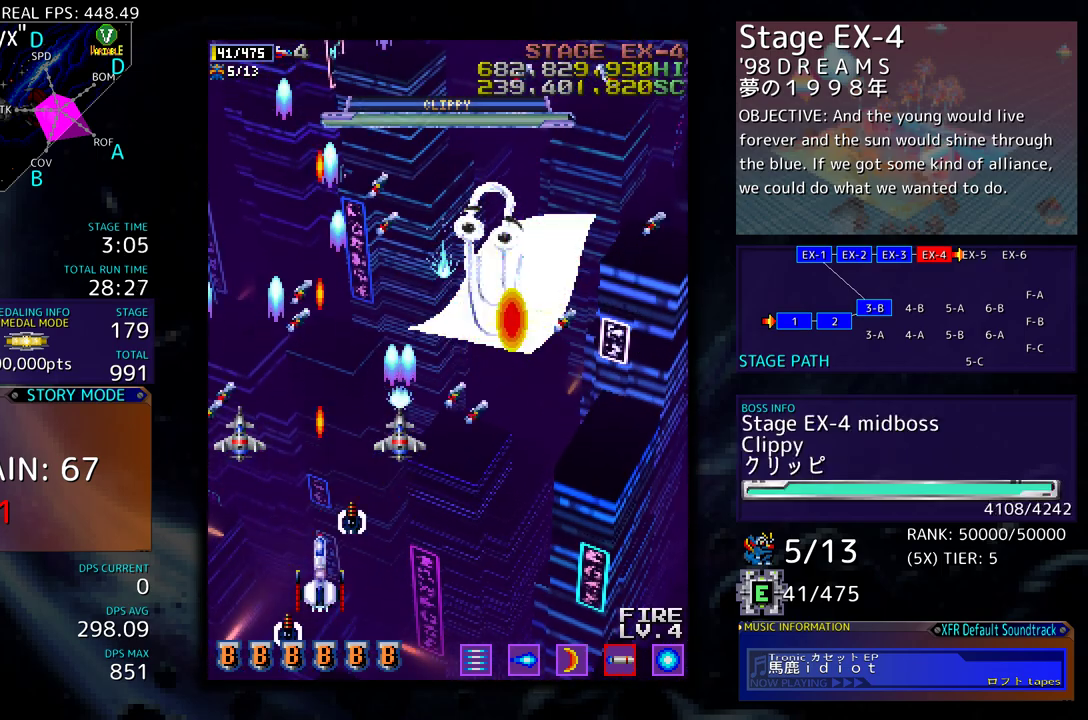
{"buttons": [], "events": []}
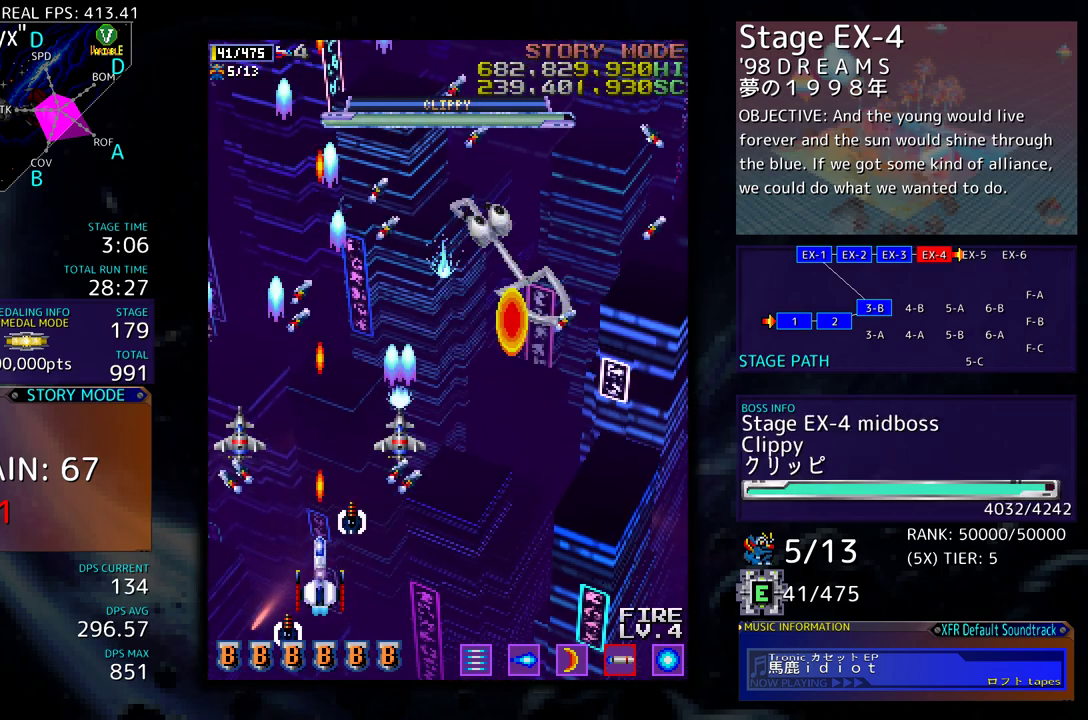
{"buttons": ["DPAD_RIGHT"], "events": [[67, "DPAD_RIGHT", "down"], [117, "DPAD_DOWN", "down"], [183, "DPAD_DOWN", "up"]]}
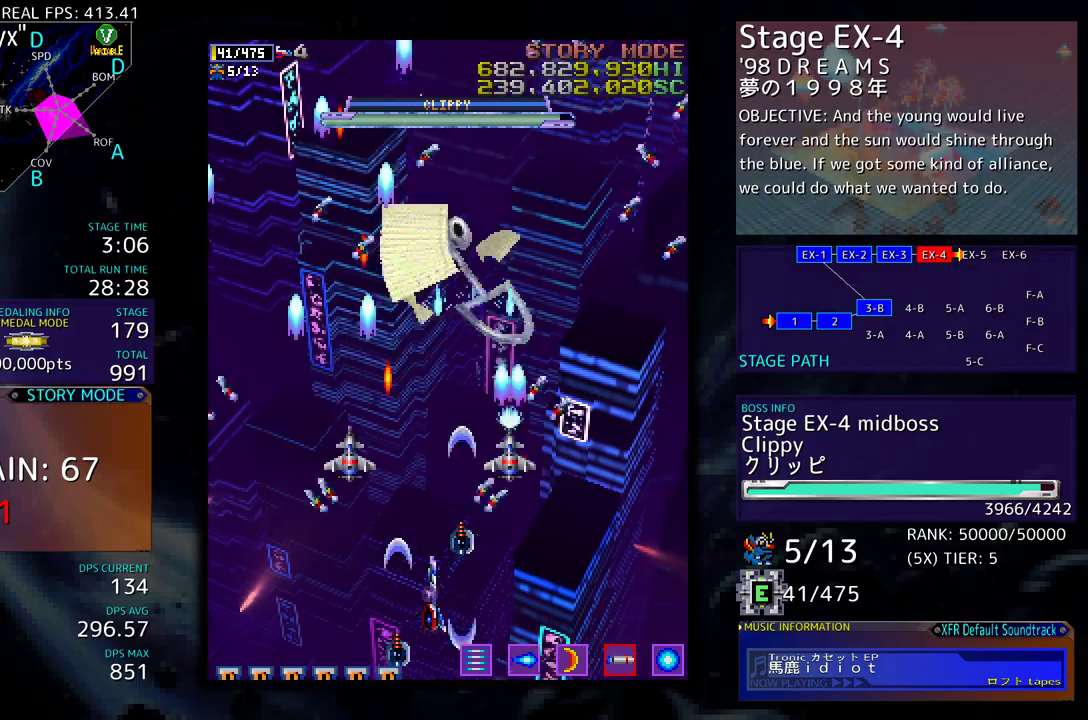
{"buttons": [], "events": [[100, "DPAD_DOWN", "down"], [133, "DPAD_RIGHT", "up"], [183, "DPAD_LEFT", "down"], [217, "DPAD_LEFT", "up"], [233, "DPAD_DOWN", "up"]]}
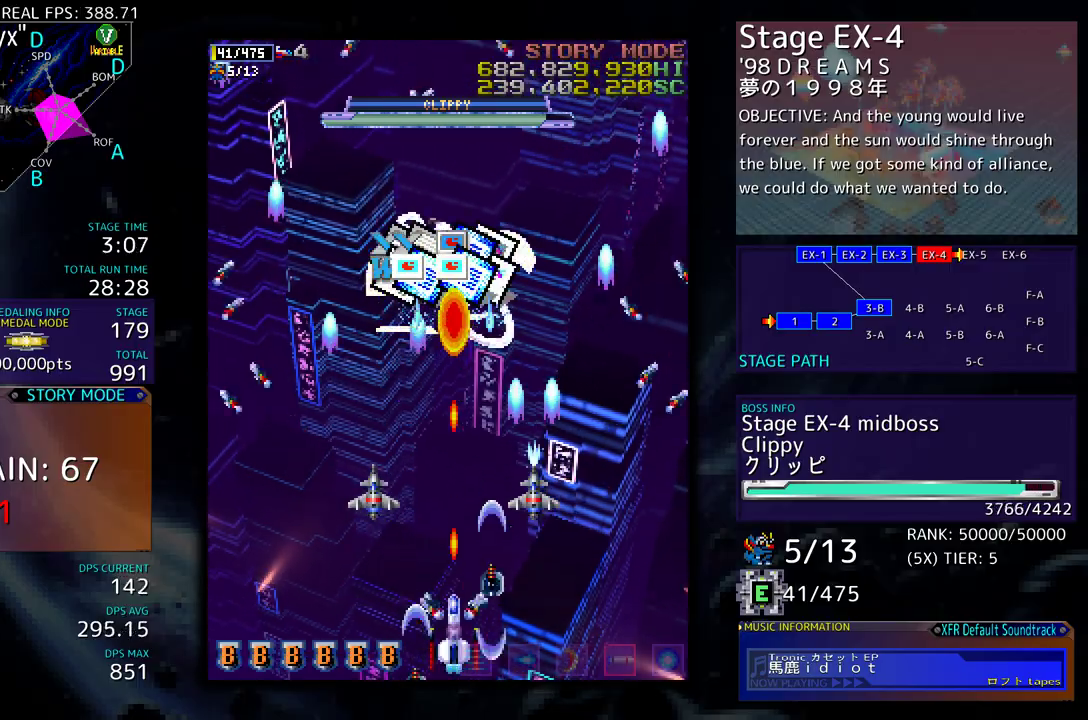
{"buttons": [], "events": []}
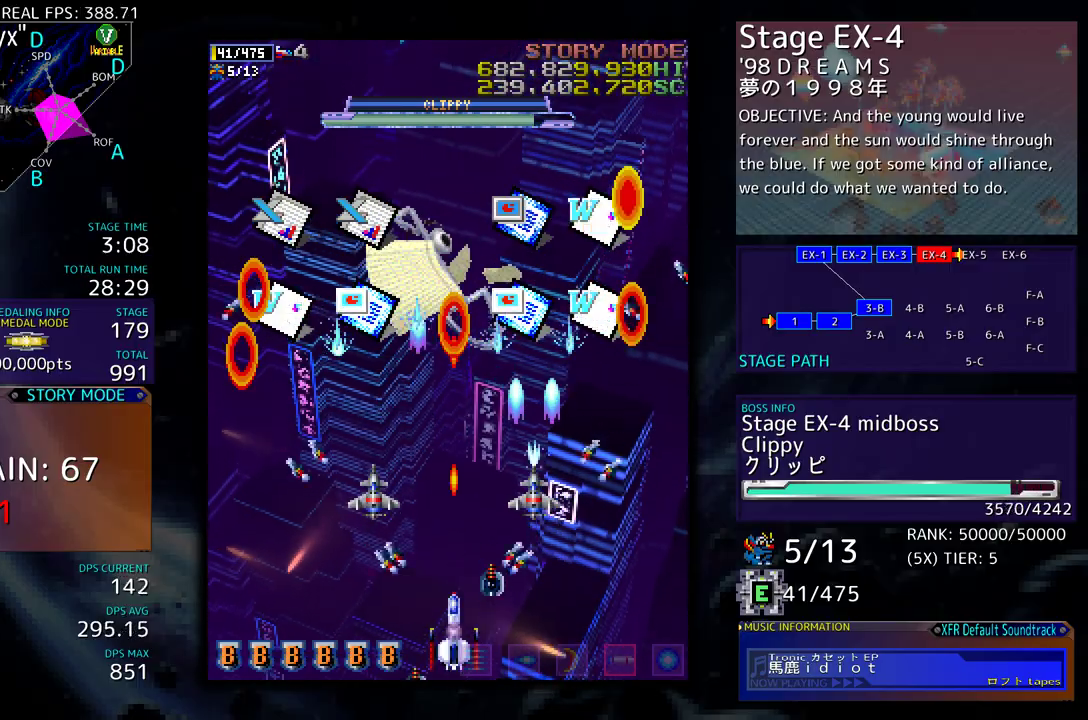
{"buttons": ["DPAD_LEFT"], "events": [[467, "DPAD_LEFT", "down"]]}
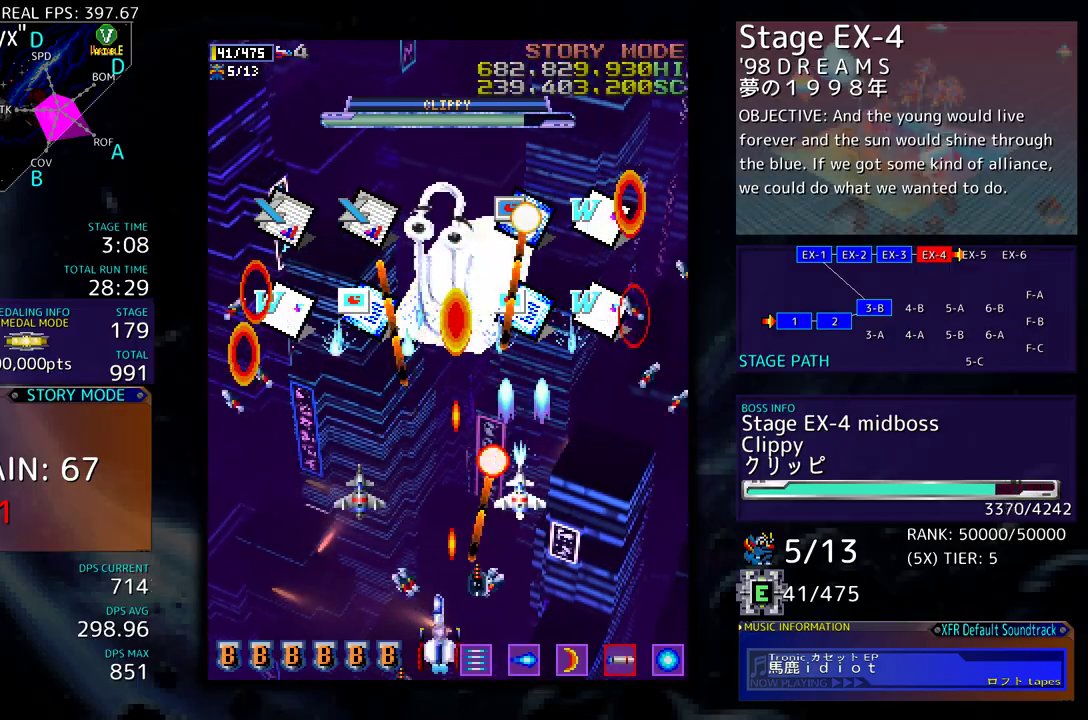
{"buttons": ["DPAD_UP", "DPAD_LEFT"], "events": [[300, "DPAD_UP", "down"]]}
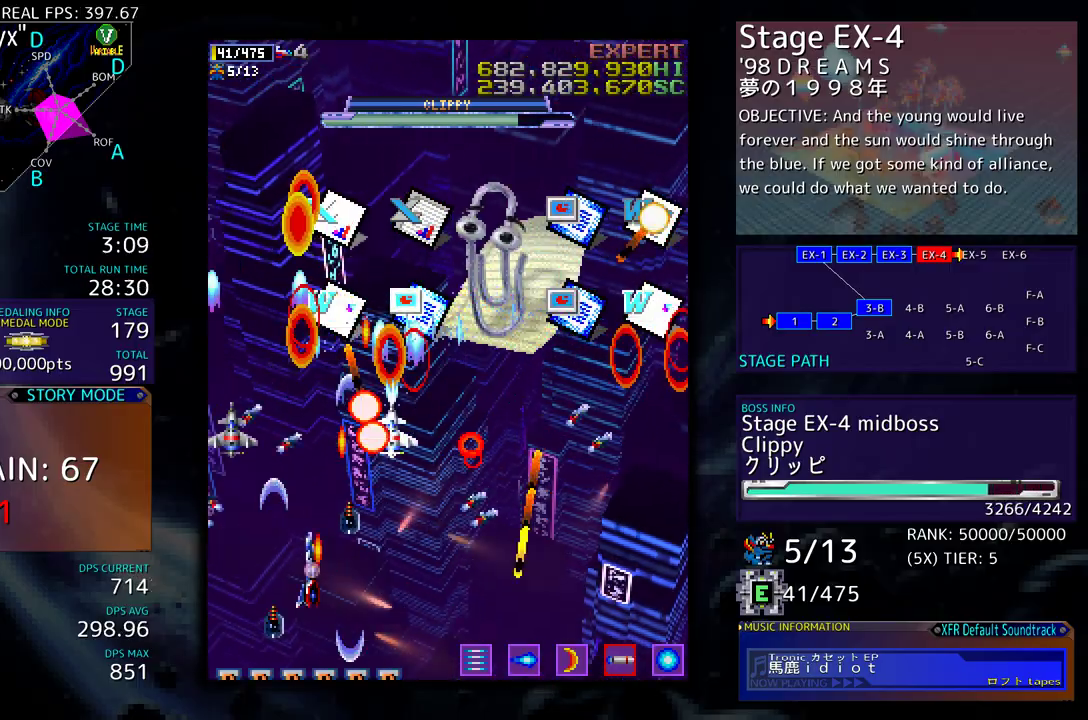
{"buttons": ["DPAD_DOWN", "DPAD_RIGHT"], "events": [[33, "DPAD_DOWN", "down"], [33, "DPAD_UP", "up"], [67, "DPAD_LEFT", "up"], [183, "DPAD_DOWN", "up"], [183, "DPAD_LEFT", "down"], [217, "DPAD_LEFT", "up"], [400, "DPAD_DOWN", "down"], [400, "DPAD_RIGHT", "down"]]}
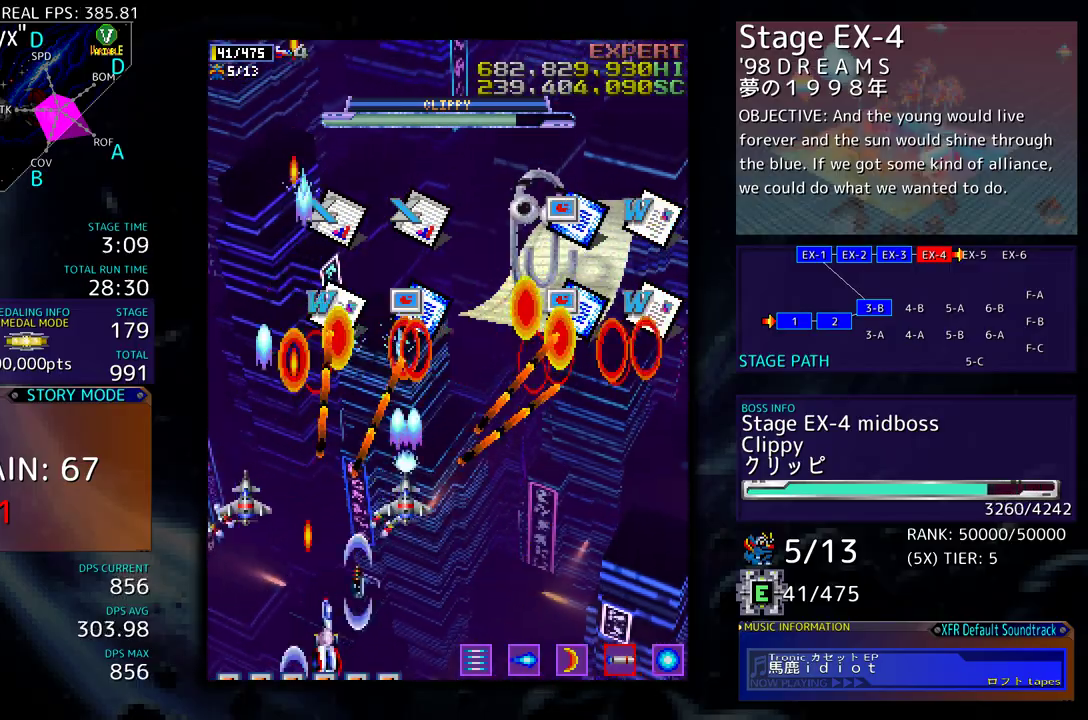
{"buttons": ["DPAD_DOWN", "DPAD_RIGHT"], "events": [[17, "DPAD_DOWN", "up"], [33, "DPAD_RIGHT", "up"], [117, "DPAD_RIGHT", "down"], [200, "DPAD_DOWN", "down"], [300, "DPAD_DOWN", "up"], [317, "DPAD_RIGHT", "up"], [433, "DPAD_RIGHT", "down"], [467, "DPAD_DOWN", "down"]]}
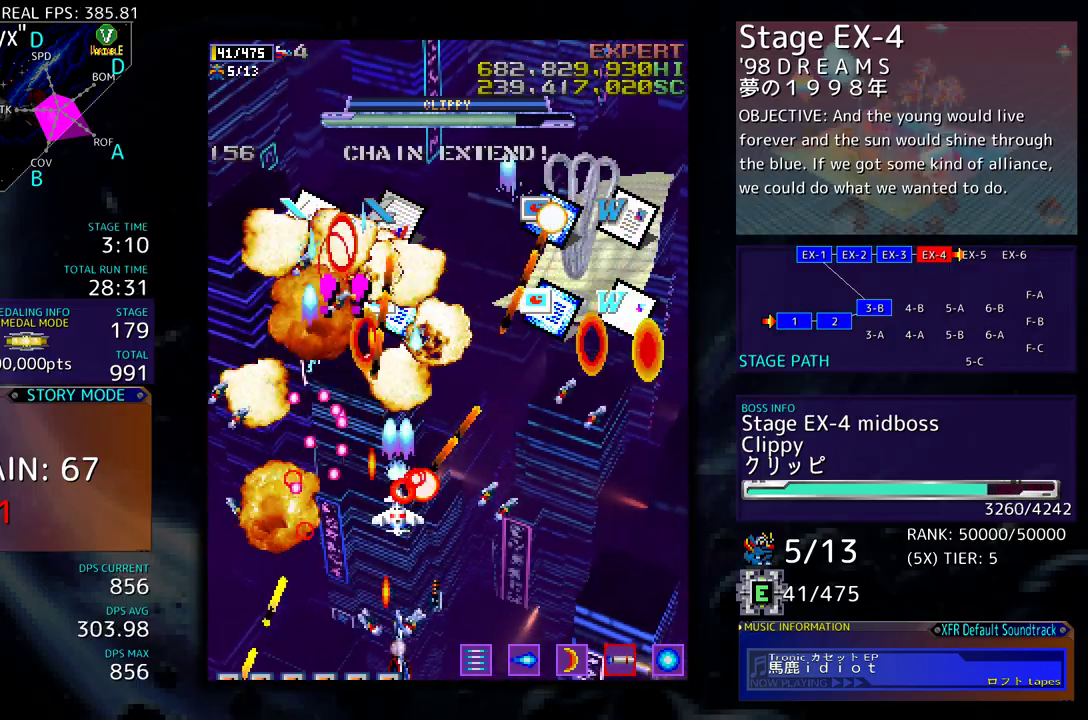
{"buttons": [], "events": [[33, "DPAD_DOWN", "up"], [33, "DPAD_RIGHT", "up"], [150, "DPAD_DOWN", "down"], [150, "DPAD_RIGHT", "down"], [217, "DPAD_DOWN", "up"], [217, "DPAD_RIGHT", "up"], [333, "DPAD_RIGHT", "down"], [350, "DPAD_DOWN", "down"], [417, "DPAD_DOWN", "up"], [417, "DPAD_RIGHT", "up"]]}
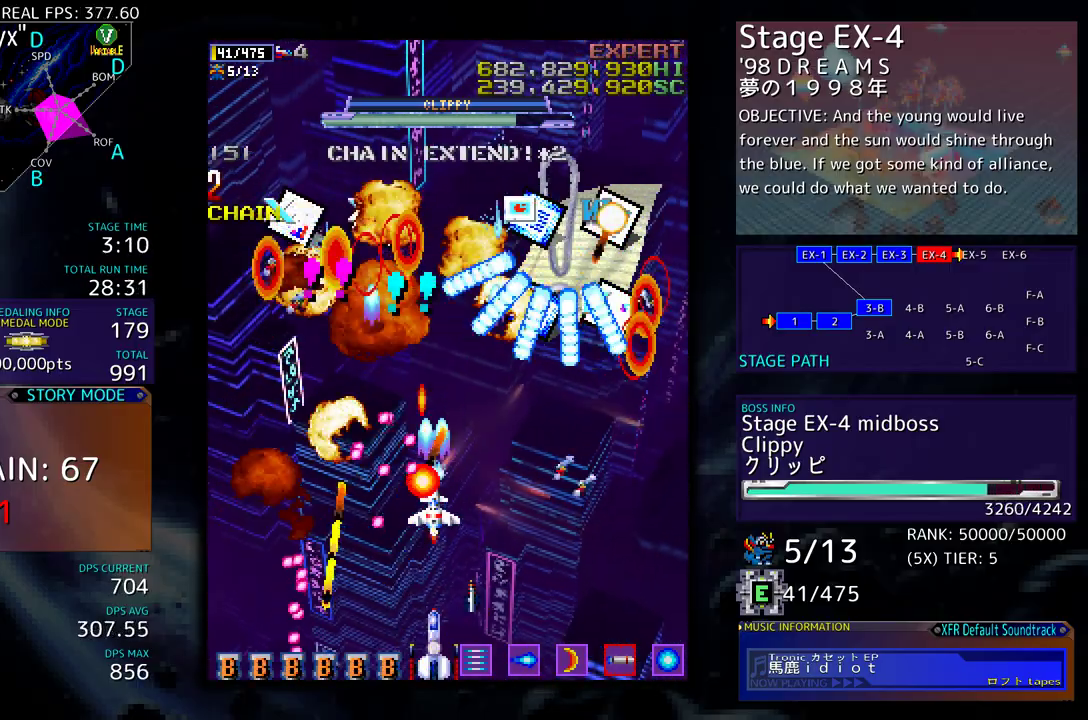
{"buttons": [], "events": [[33, "DPAD_RIGHT", "down"], [50, "DPAD_DOWN", "down"], [67, "DPAD_DOWN", "up"], [83, "DPAD_RIGHT", "up"], [183, "DPAD_DOWN", "down"], [183, "DPAD_RIGHT", "down"], [233, "DPAD_DOWN", "up"], [267, "DPAD_RIGHT", "up"], [350, "DPAD_RIGHT", "down"], [367, "DPAD_DOWN", "down"], [400, "DPAD_DOWN", "up"], [400, "DPAD_RIGHT", "up"]]}
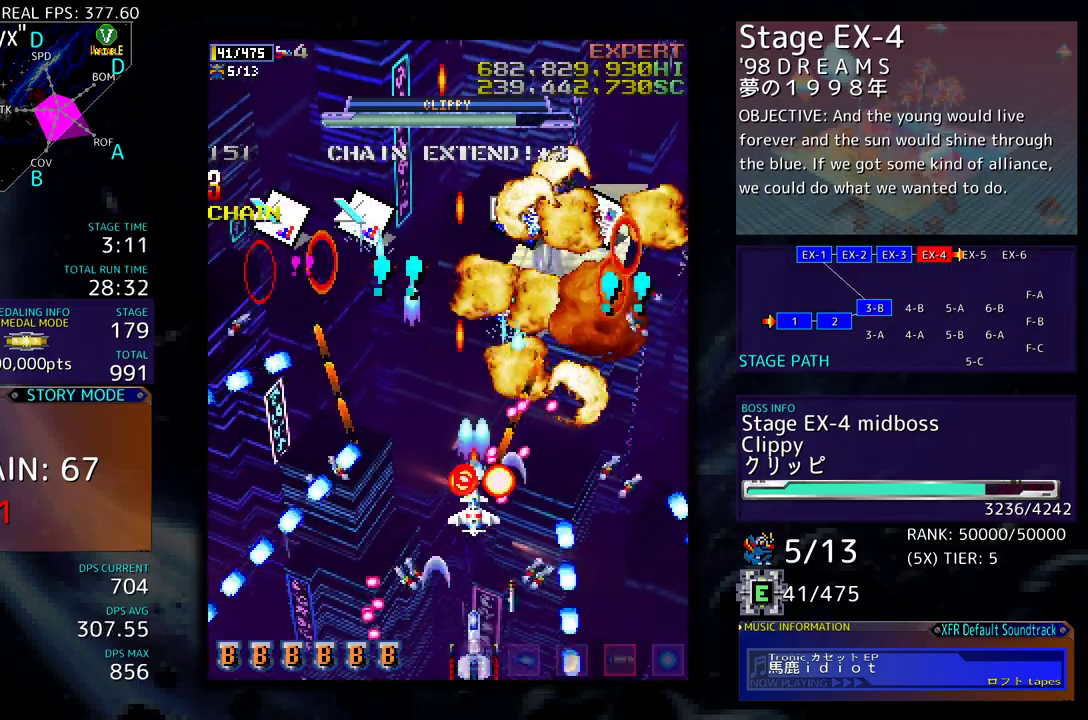
{"buttons": [], "events": [[17, "DPAD_RIGHT", "down"], [67, "DPAD_RIGHT", "up"], [183, "DPAD_RIGHT", "down"], [200, "DPAD_DOWN", "down"], [250, "DPAD_DOWN", "up"], [267, "DPAD_RIGHT", "up"], [383, "DPAD_RIGHT", "down"], [400, "DPAD_DOWN", "down"], [433, "DPAD_DOWN", "up"], [450, "DPAD_RIGHT", "up"]]}
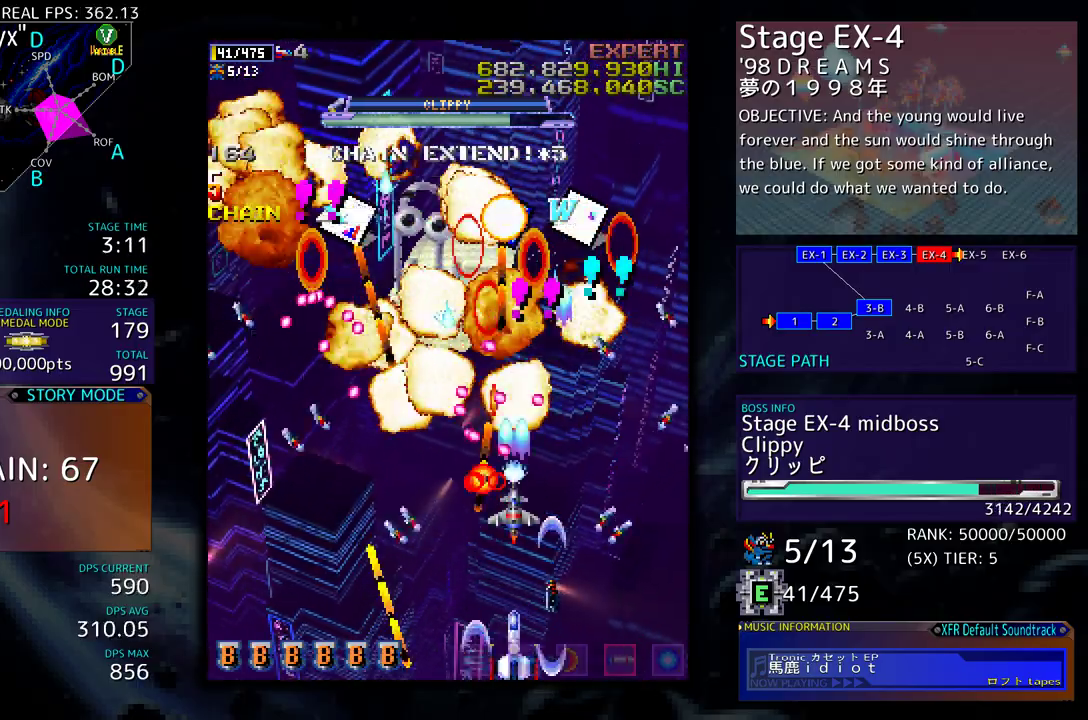
{"buttons": [], "events": [[67, "DPAD_RIGHT", "down"], [133, "DPAD_RIGHT", "up"], [267, "DPAD_RIGHT", "down"], [333, "DPAD_RIGHT", "up"]]}
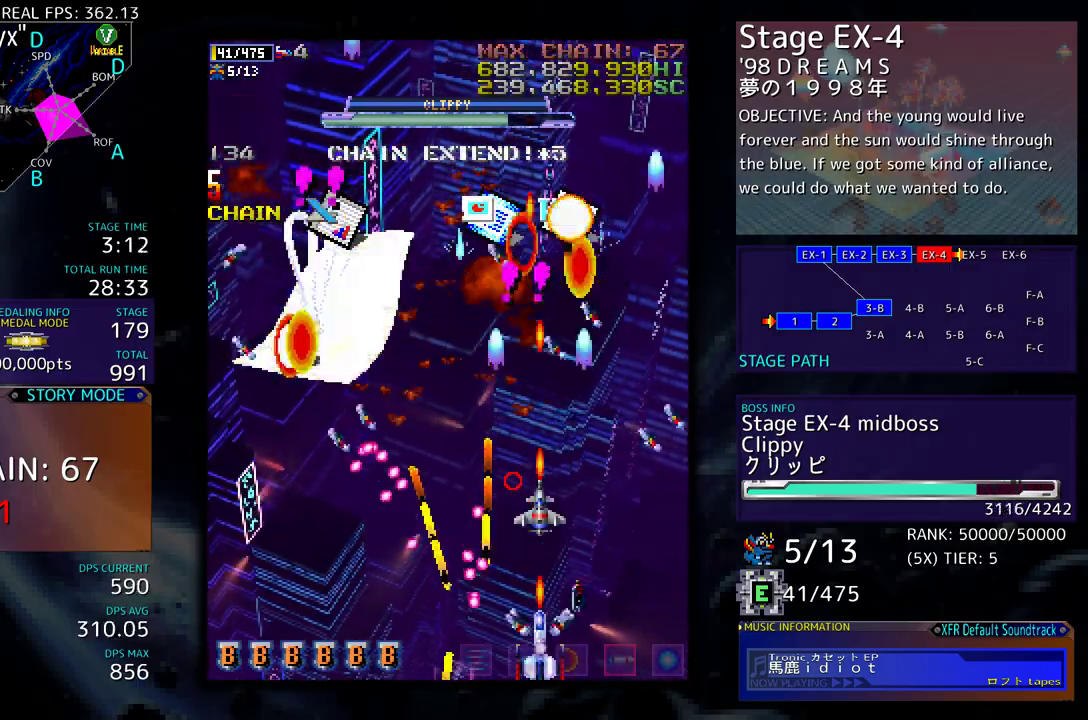
{"buttons": [], "events": [[67, "DPAD_RIGHT", "down"], [150, "DPAD_RIGHT", "up"], [233, "DPAD_RIGHT", "down"], [317, "DPAD_RIGHT", "up"], [417, "DPAD_RIGHT", "down"], [483, "DPAD_RIGHT", "up"]]}
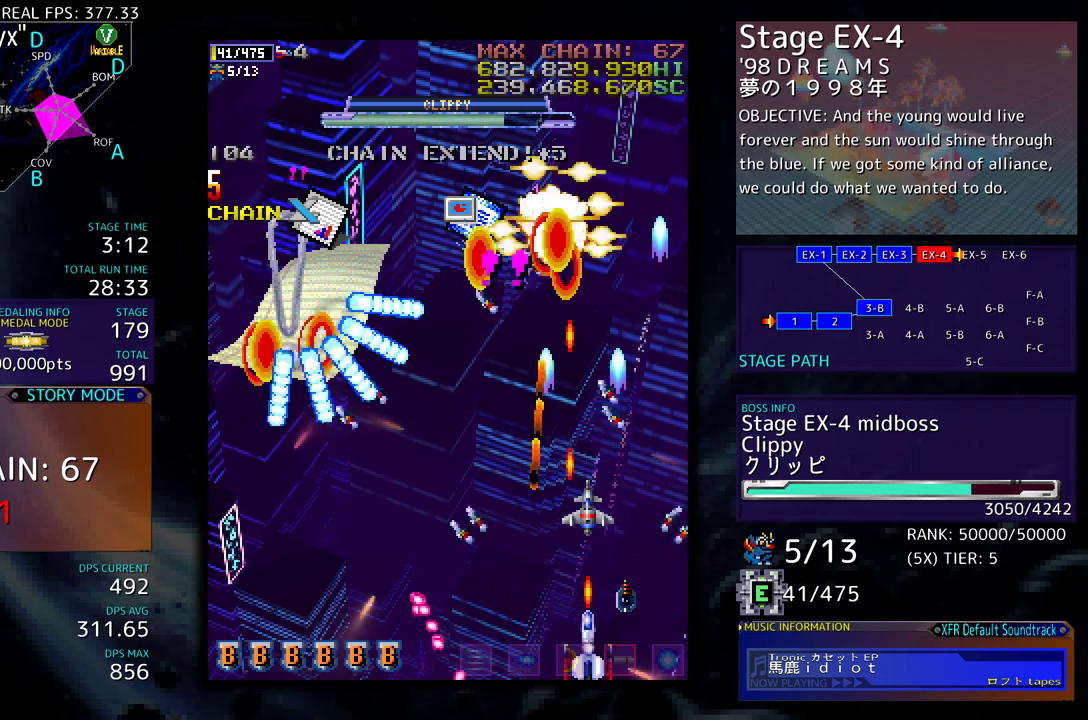
{"buttons": ["DPAD_RIGHT"], "events": [[83, "DPAD_RIGHT", "down"], [100, "DPAD_DOWN", "down"], [133, "DPAD_DOWN", "up"], [167, "DPAD_RIGHT", "up"], [233, "DPAD_RIGHT", "down"], [250, "DPAD_DOWN", "down"], [333, "DPAD_DOWN", "up"]]}
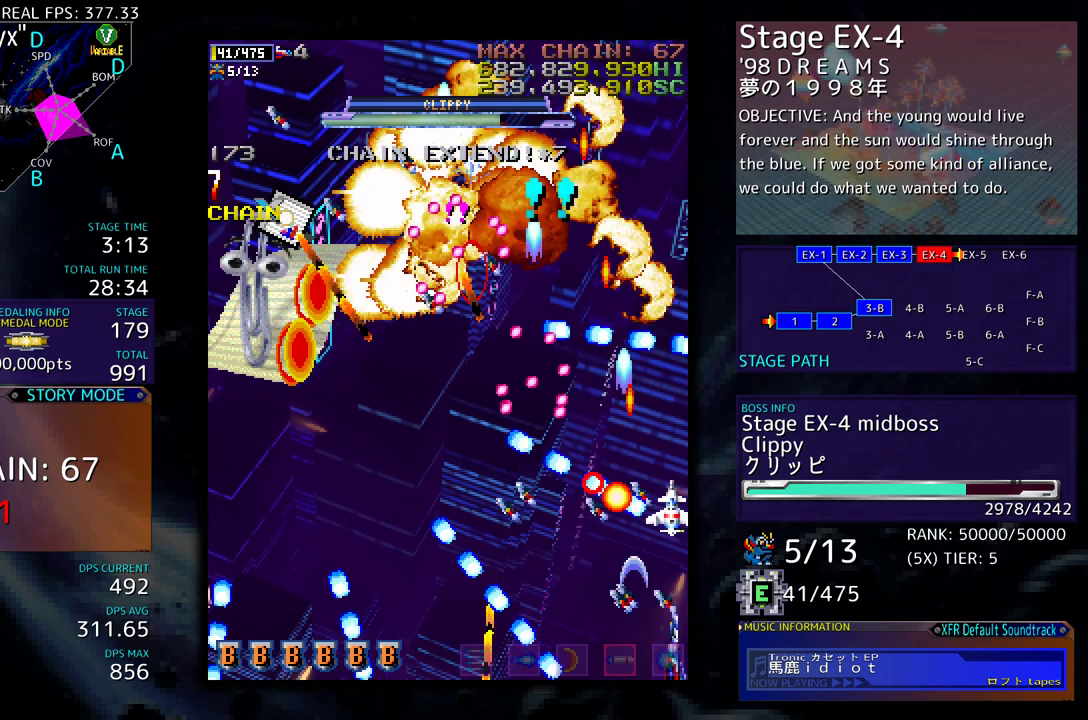
{"buttons": ["DPAD_UP"], "events": [[17, "DPAD_UP", "down"], [50, "DPAD_RIGHT", "up"], [150, "DPAD_UP", "up"], [267, "DPAD_UP", "down"], [350, "DPAD_UP", "up"], [450, "DPAD_UP", "down"]]}
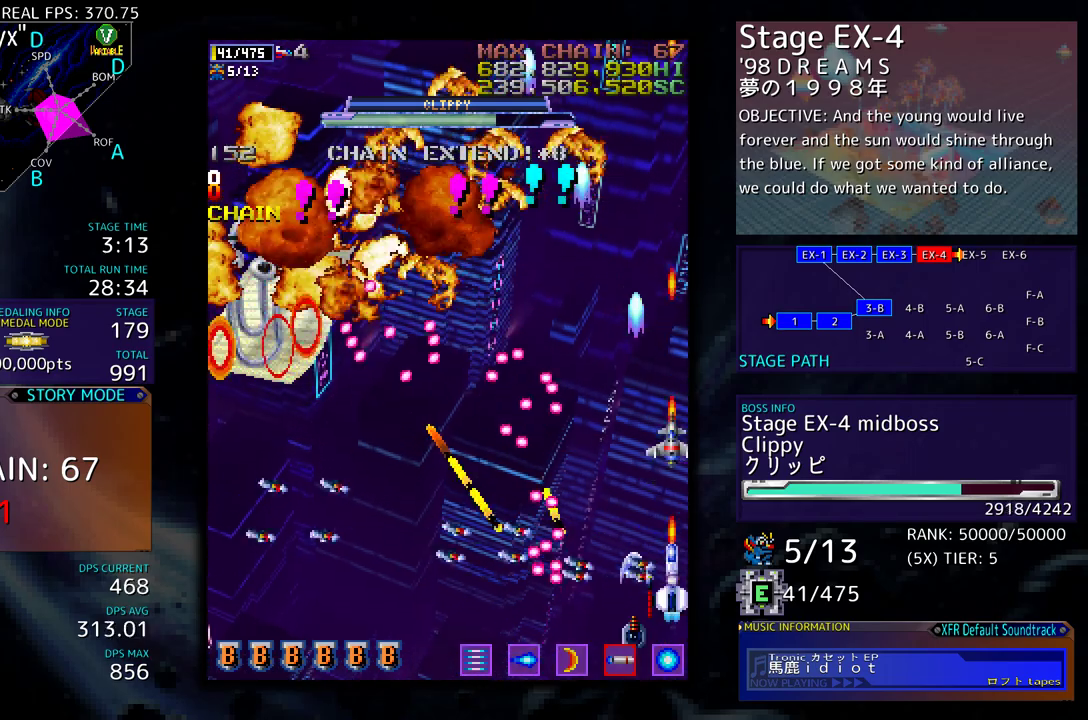
{"buttons": [], "events": [[417, "DPAD_UP", "up"]]}
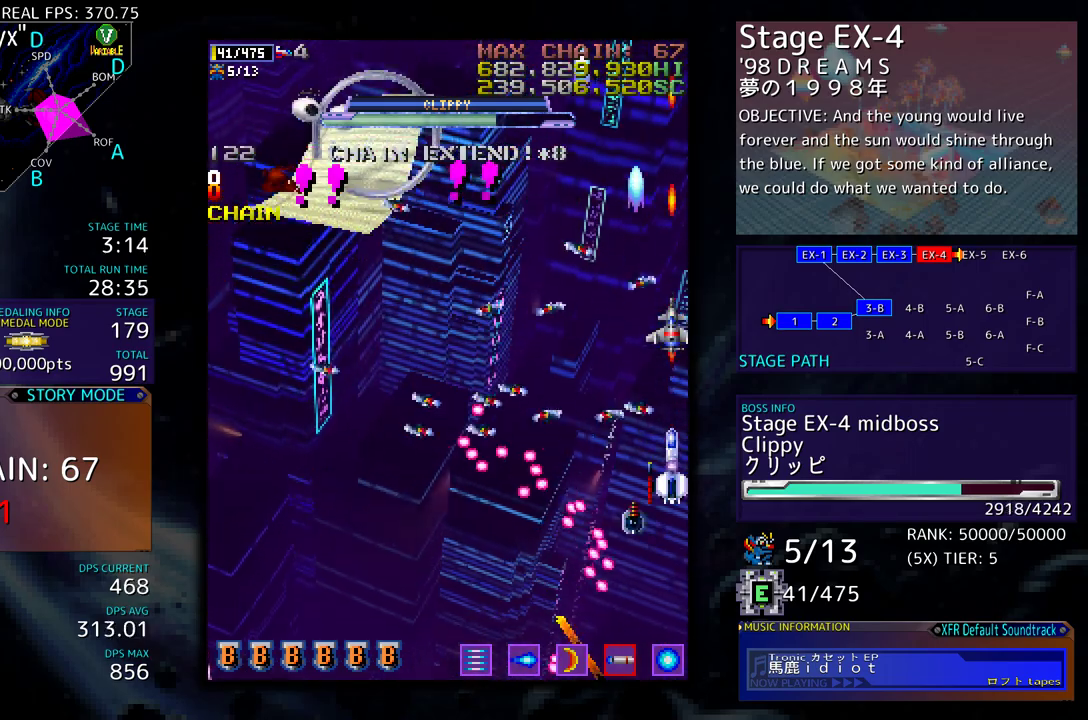
{"buttons": ["DPAD_DOWN", "DPAD_LEFT"], "events": [[100, "DPAD_DOWN", "down"], [133, "DPAD_DOWN", "up"], [167, "DPAD_LEFT", "down"], [167, "DPAD_UP", "down"], [350, "DPAD_UP", "up"], [383, "DPAD_DOWN", "down"]]}
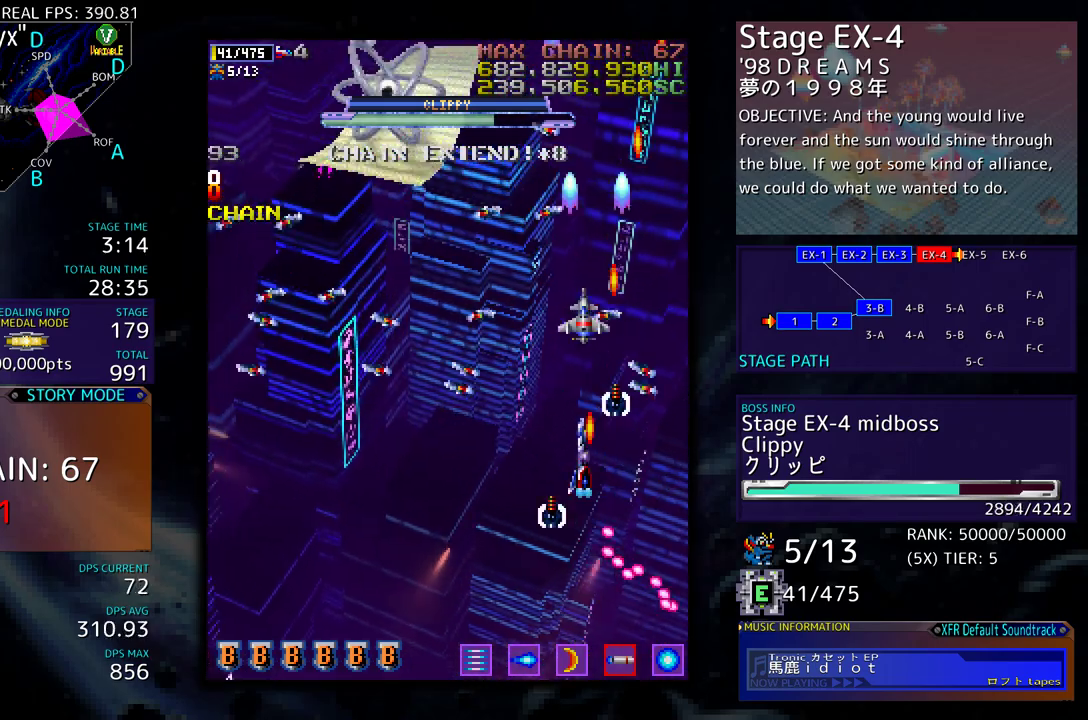
{"buttons": [], "events": [[417, "DPAD_LEFT", "up"], [450, "DPAD_DOWN", "up"]]}
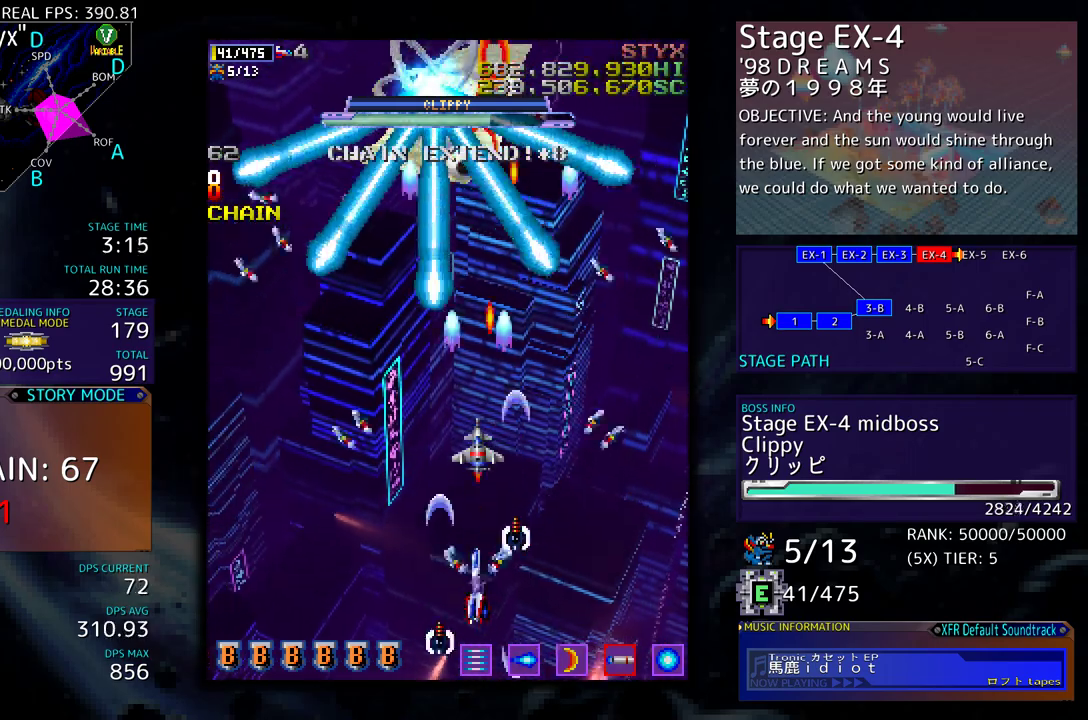
{"buttons": [], "events": [[33, "DPAD_DOWN", "down"], [83, "DPAD_DOWN", "up"], [217, "DPAD_DOWN", "down"], [217, "DPAD_RIGHT", "down"], [350, "DPAD_DOWN", "up"], [350, "DPAD_RIGHT", "up"]]}
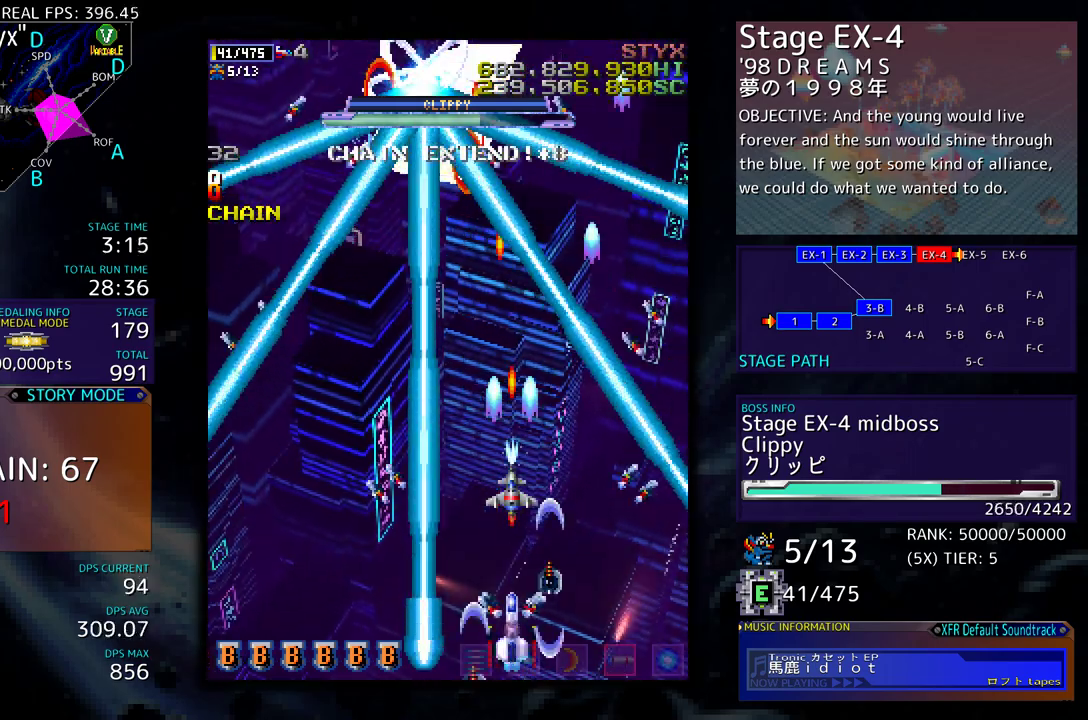
{"buttons": [], "events": []}
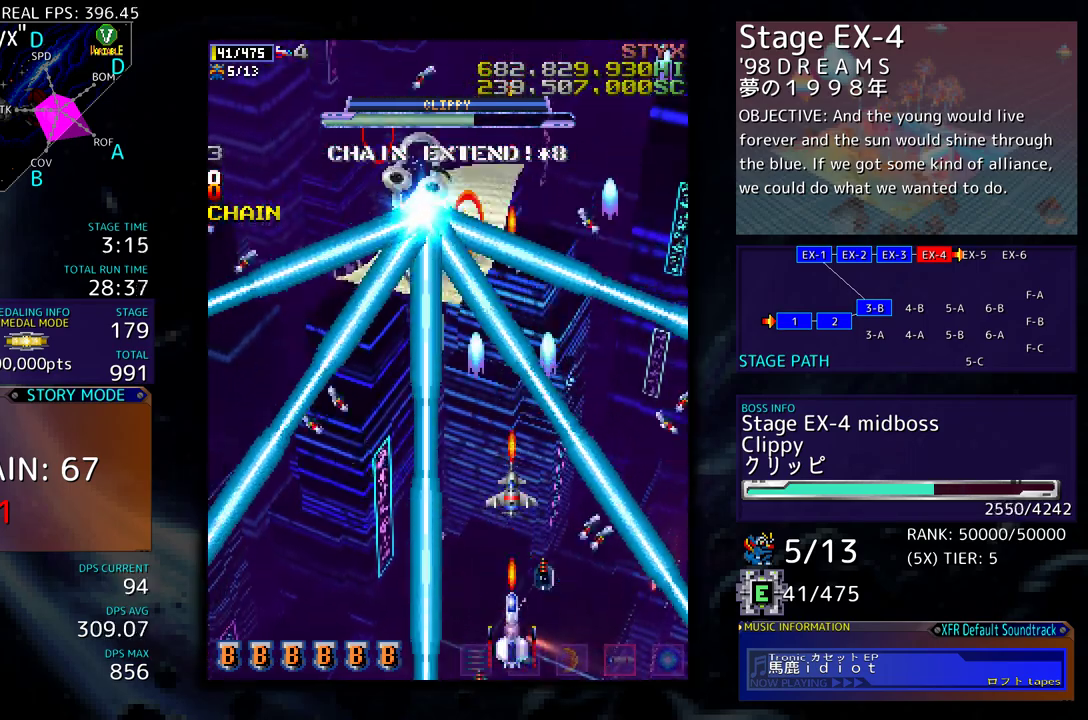
{"buttons": [], "events": [[433, "DPAD_UP", "down"], [467, "DPAD_UP", "up"]]}
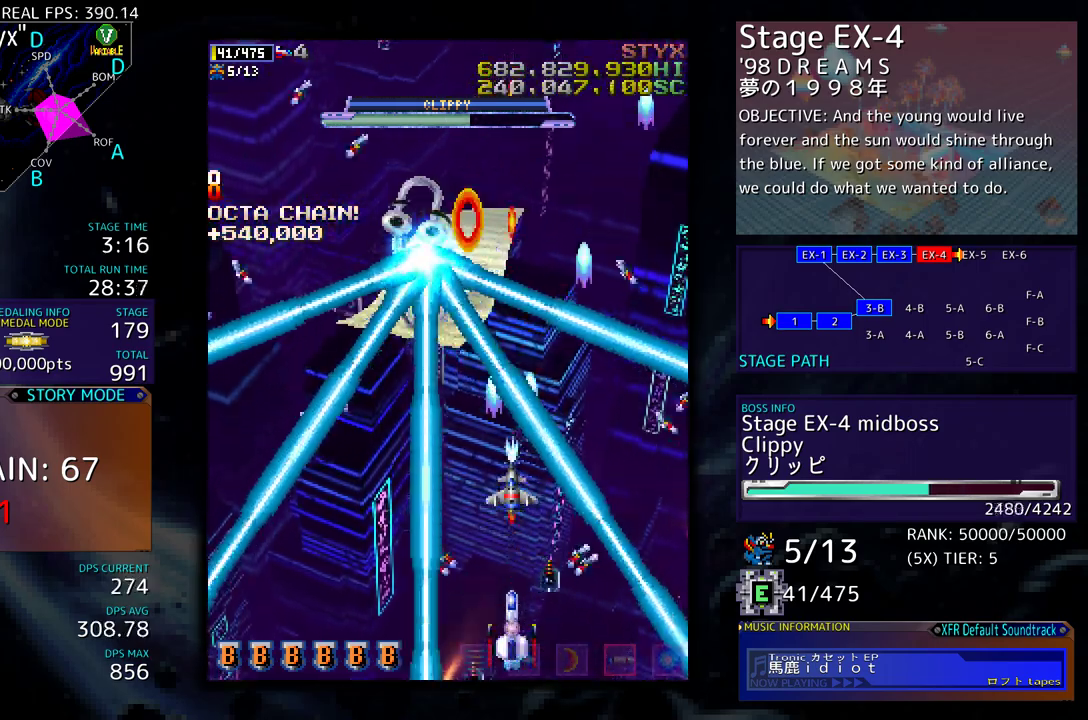
{"buttons": [], "events": []}
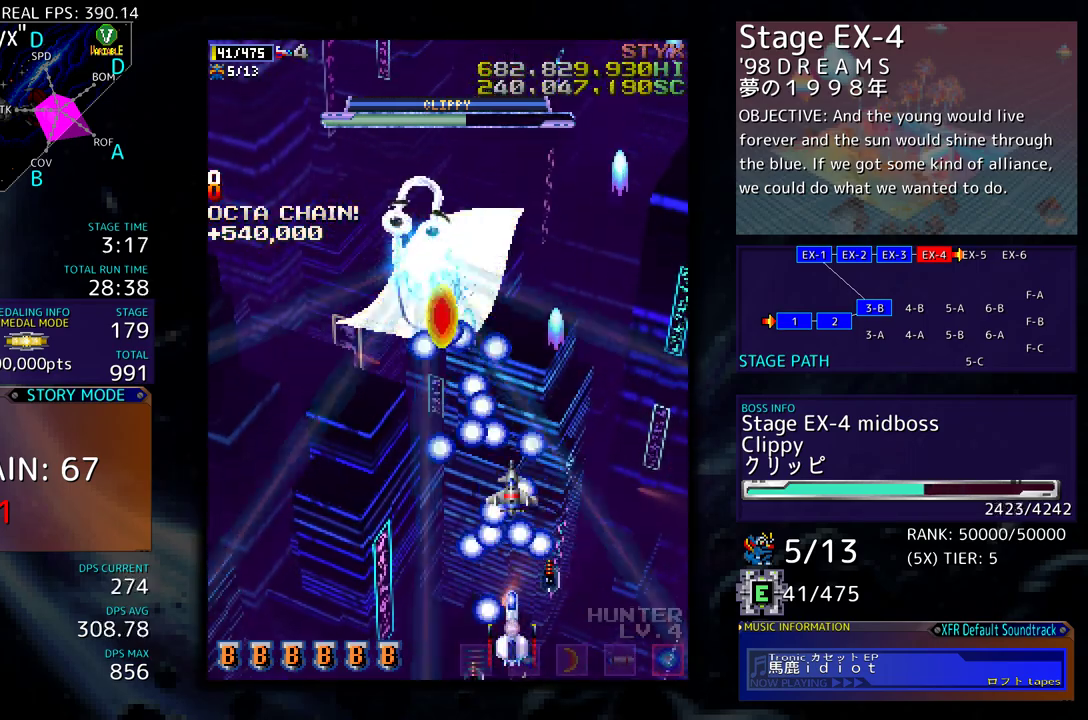
{"buttons": [], "events": [[50, "DPAD_UP", "down"], [217, "DPAD_LEFT", "down"], [383, "DPAD_UP", "up"], [400, "DPAD_DOWN", "down"], [417, "DPAD_LEFT", "up"], [483, "DPAD_DOWN", "up"]]}
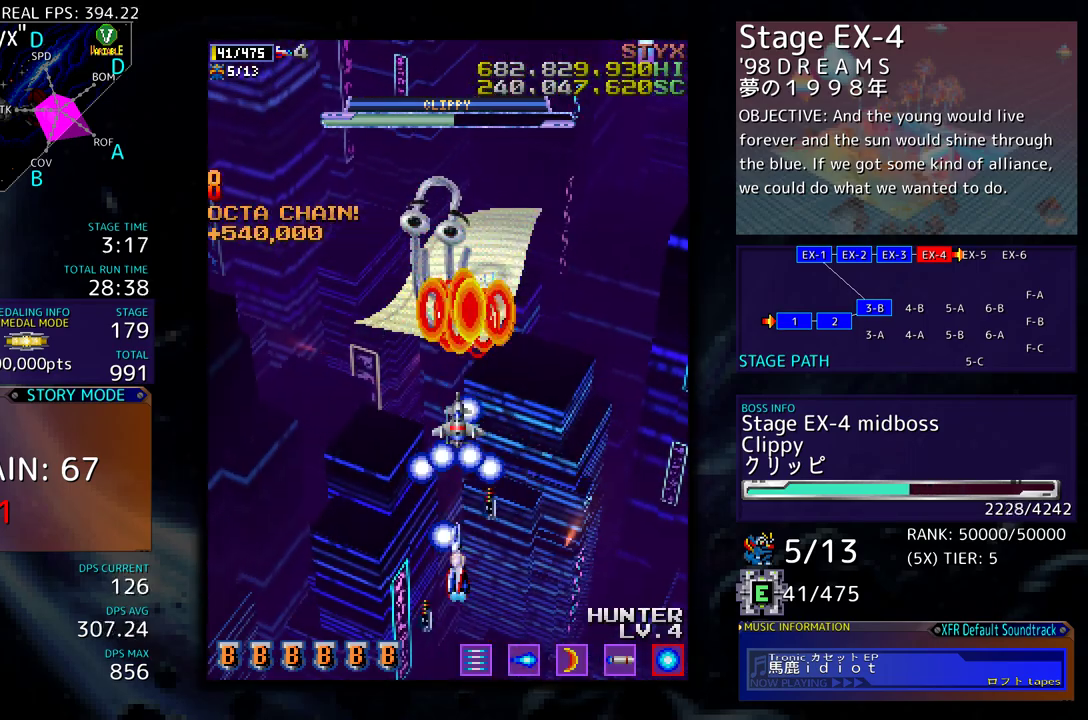
{"buttons": ["DPAD_DOWN"], "events": [[250, "DPAD_DOWN", "down"], [383, "DPAD_DOWN", "up"], [433, "DPAD_DOWN", "down"]]}
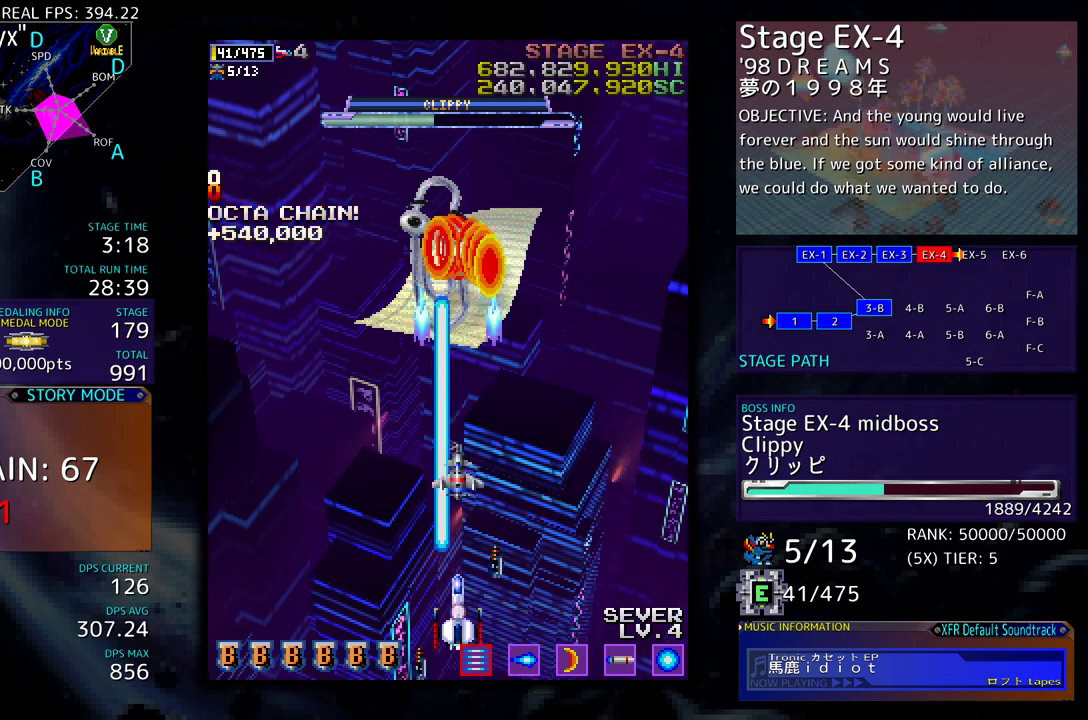
{"buttons": [], "events": [[33, "DPAD_DOWN", "up"]]}
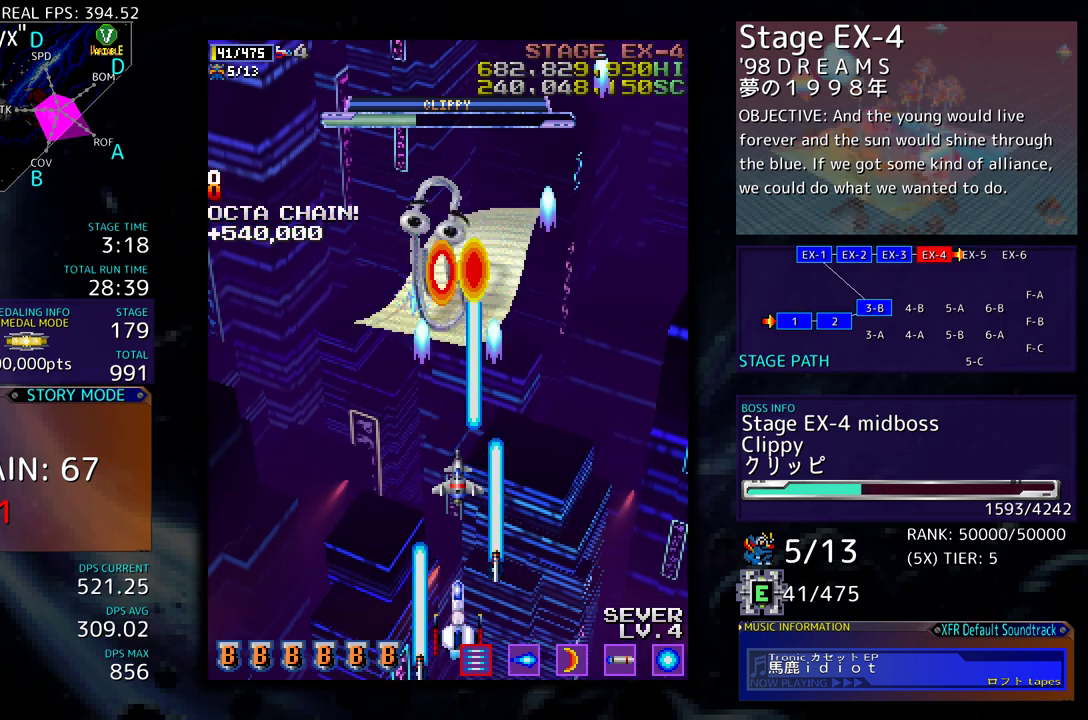
{"buttons": ["DPAD_LEFT"], "events": [[433, "DPAD_LEFT", "down"]]}
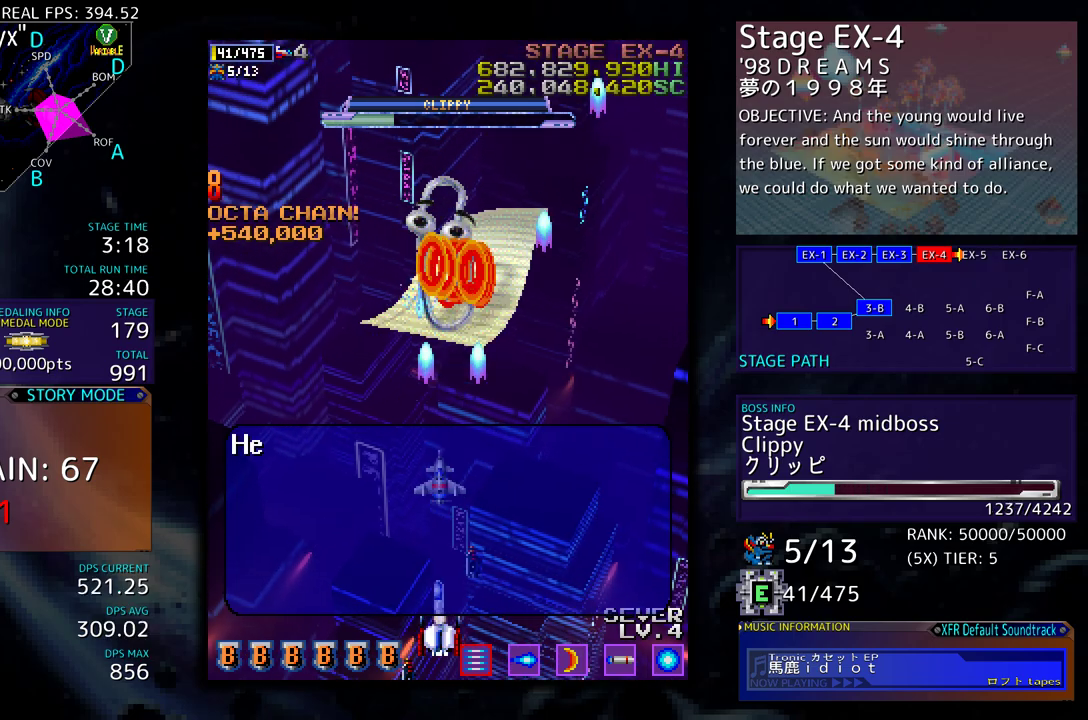
{"buttons": [], "events": [[50, "DPAD_LEFT", "up"], [367, "DPAD_LEFT", "down"], [483, "DPAD_LEFT", "up"]]}
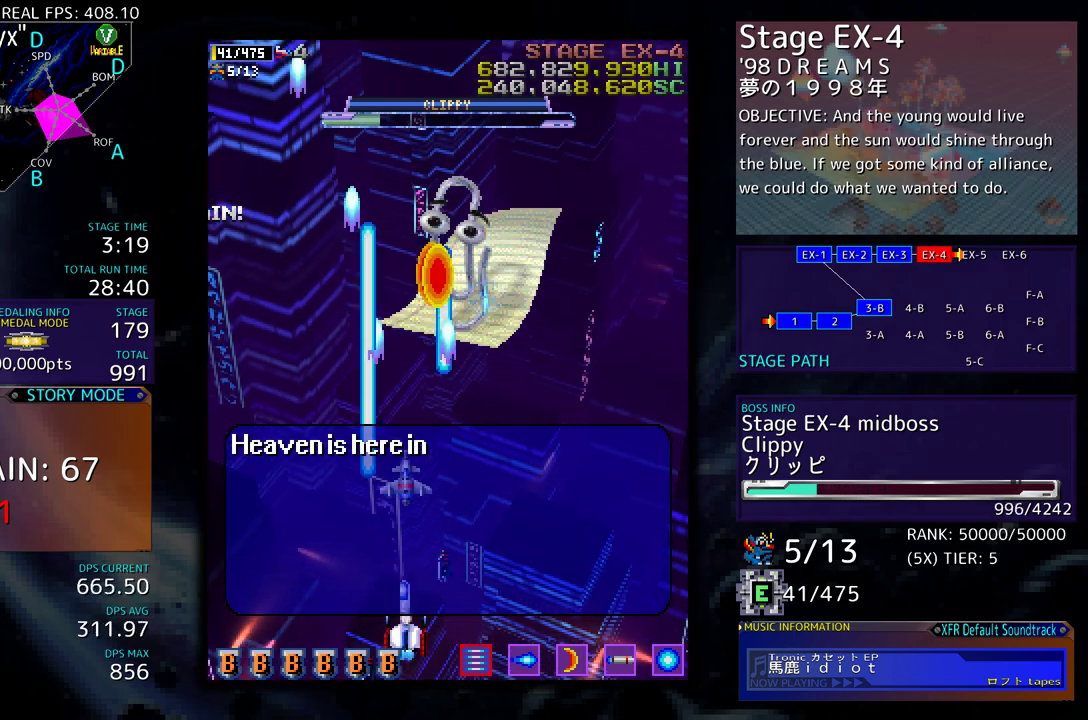
{"buttons": ["DPAD_UP", "DPAD_LEFT"], "events": [[133, "DPAD_LEFT", "down"], [500, "DPAD_UP", "down"]]}